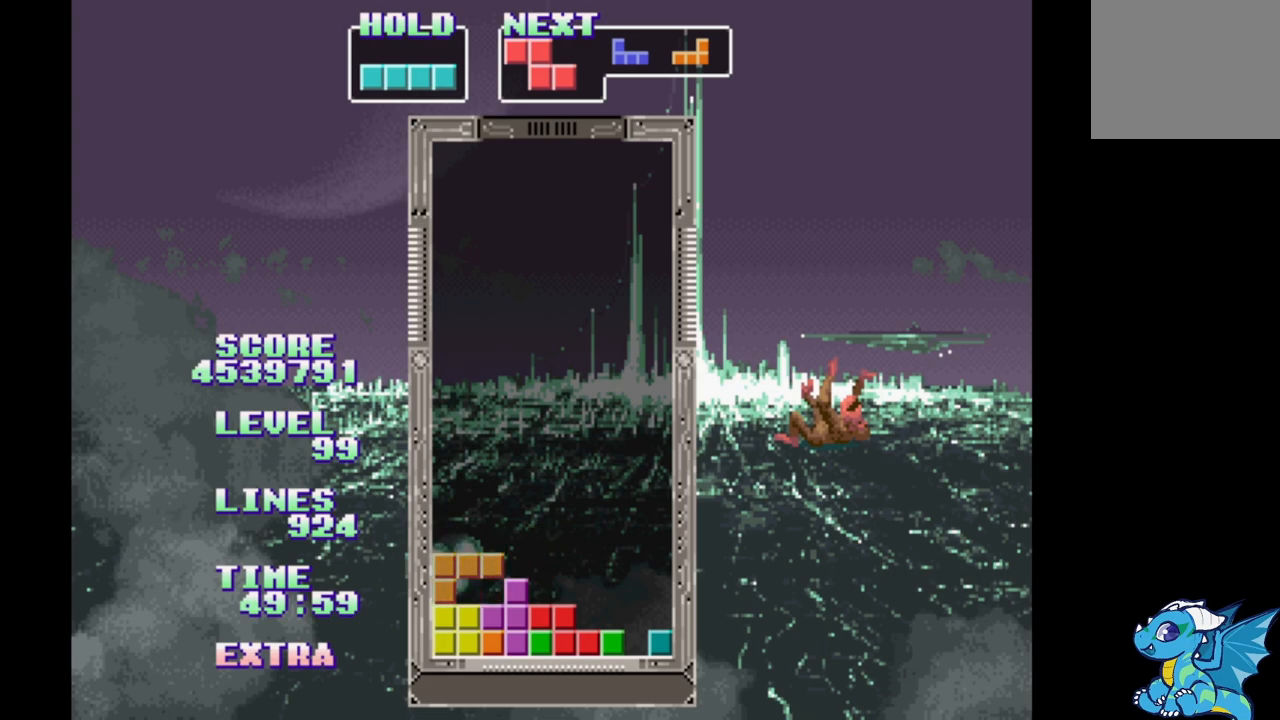
Gameplay with a controller (Xbox layout); each line is a JSON object with the inputs held at the frame after it. "events" lists button and stick changes between this image and that frame as [ms after this image, input, new state], when the widget could be followed in between. Not read: L2 L3 R2 R3 left_stick right_stick.
{"buttons": ["B", "DPAD_LEFT"], "events": [[83, "B", "up"], [150, "B", "down"], [250, "B", "up"], [333, "B", "down"], [417, "B", "up"], [500, "B", "down"]]}
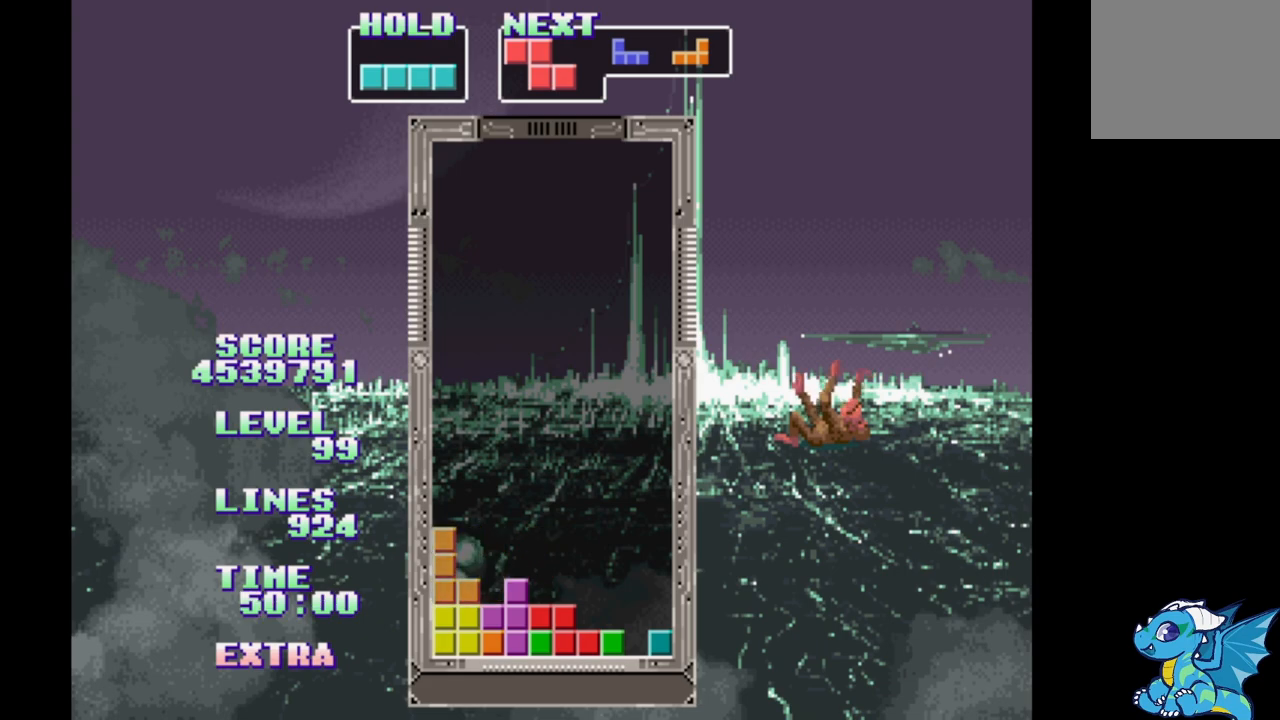
{"buttons": ["DPAD_LEFT"], "events": [[83, "B", "up"], [167, "B", "down"], [250, "B", "up"], [333, "B", "down"], [417, "B", "up"]]}
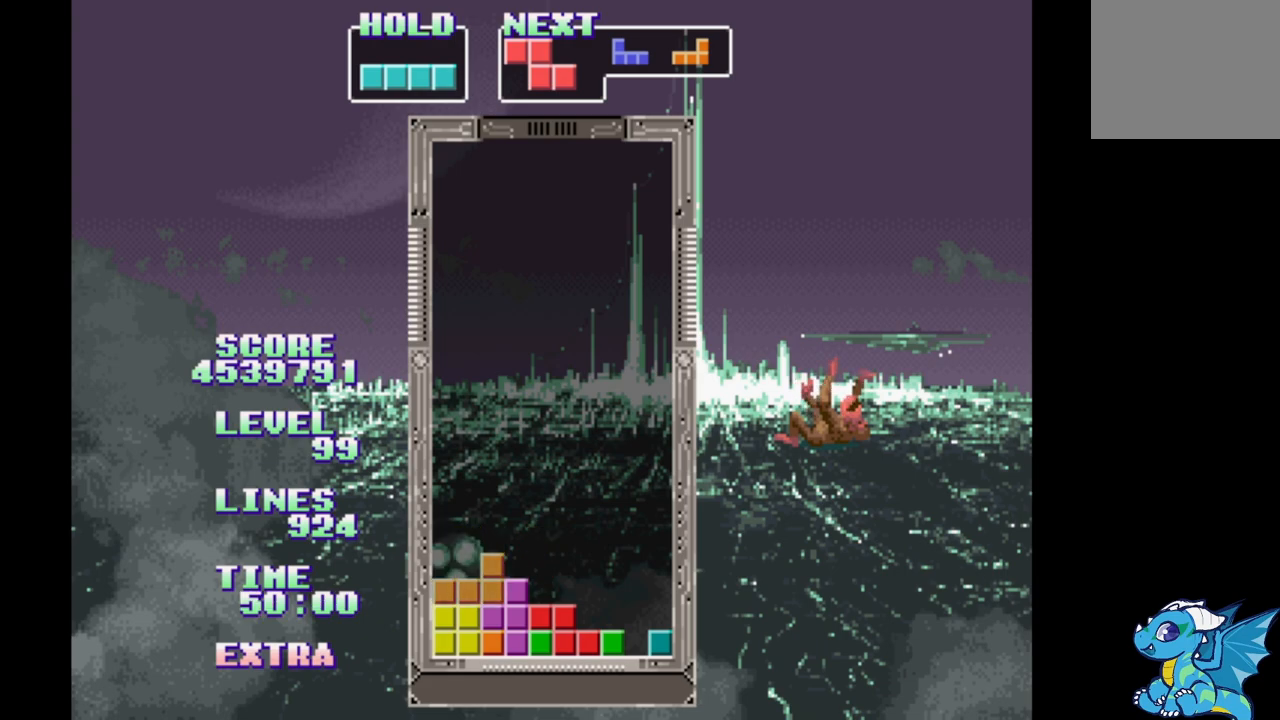
{"buttons": ["DPAD_LEFT"], "events": [[17, "B", "down"], [100, "B", "up"], [167, "B", "down"], [267, "B", "up"], [350, "B", "down"], [433, "B", "up"]]}
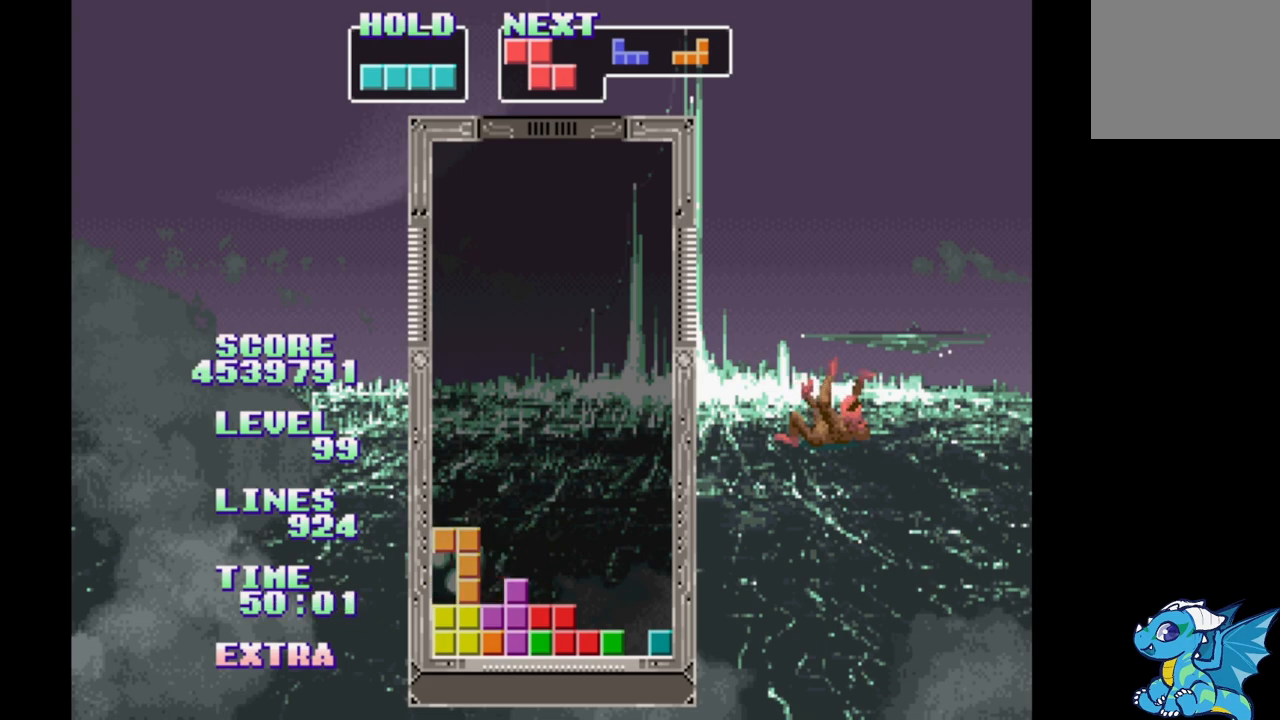
{"buttons": ["DPAD_LEFT"]}
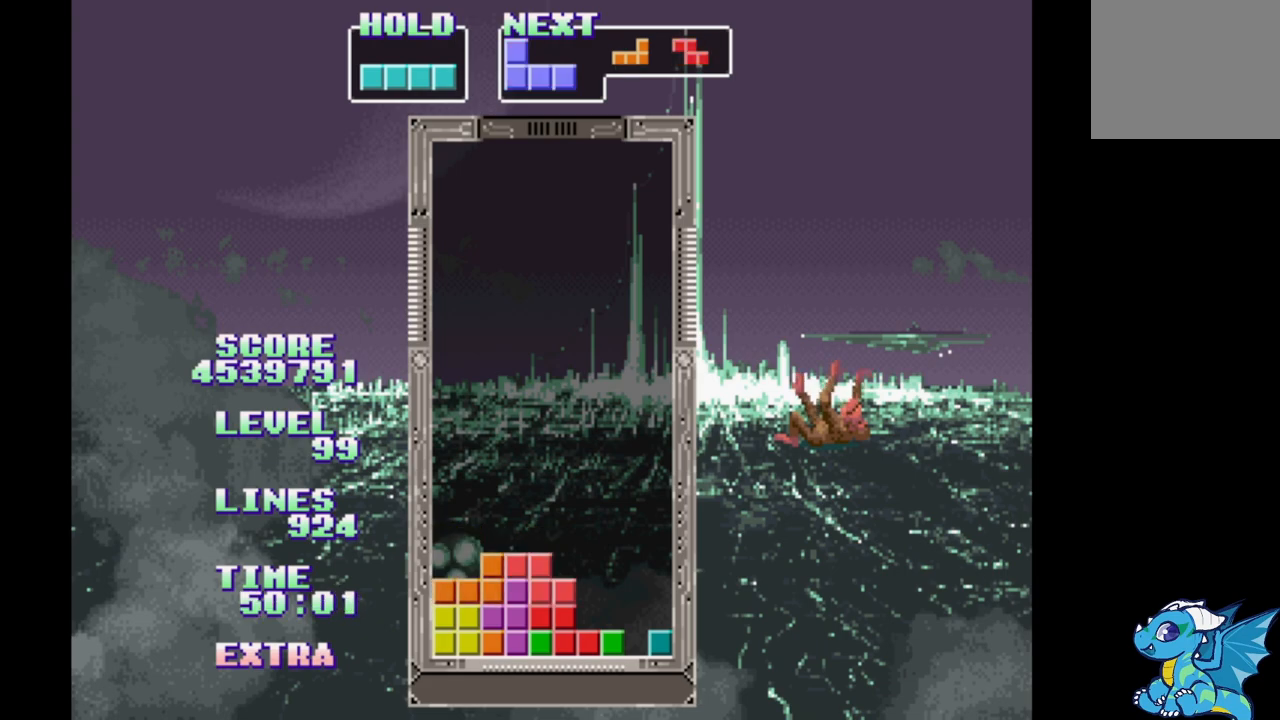
{"buttons": ["DPAD_LEFT"], "events": []}
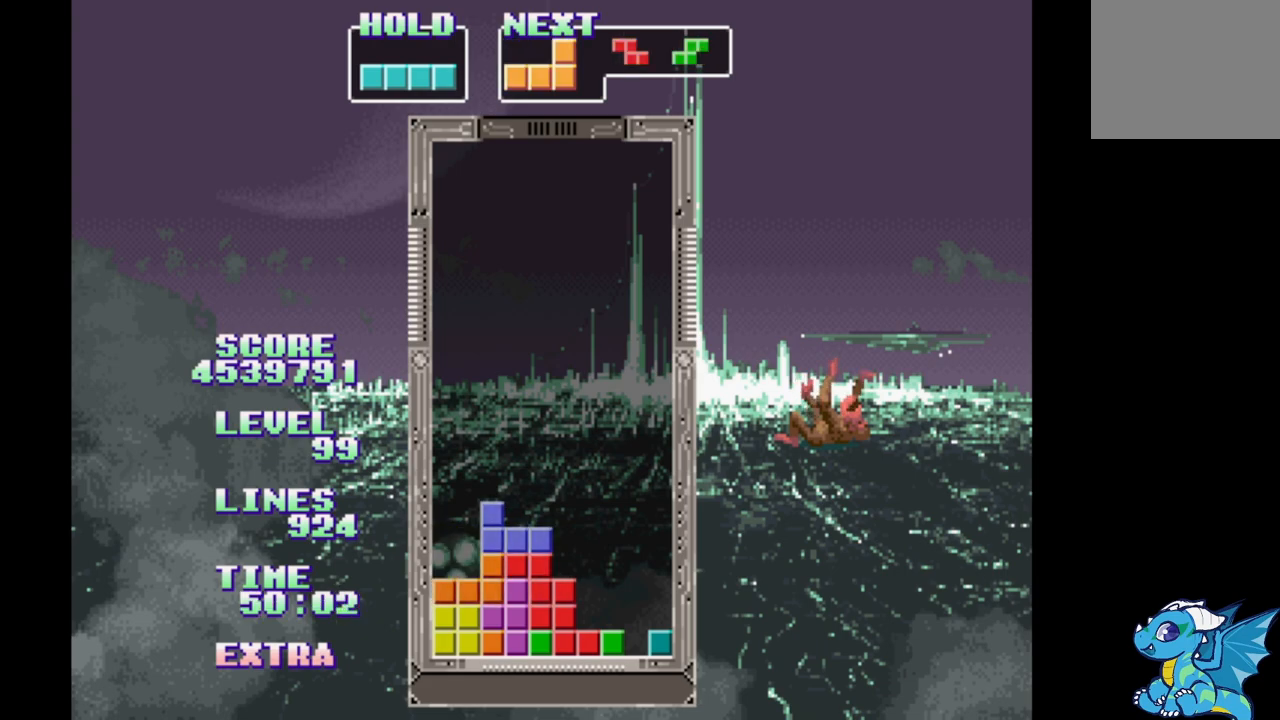
{"buttons": ["DPAD_LEFT"], "events": [[67, "DPAD_RIGHT", "down"], [167, "DPAD_RIGHT", "up"], [383, "DPAD_RIGHT", "down"], [450, "DPAD_RIGHT", "up"]]}
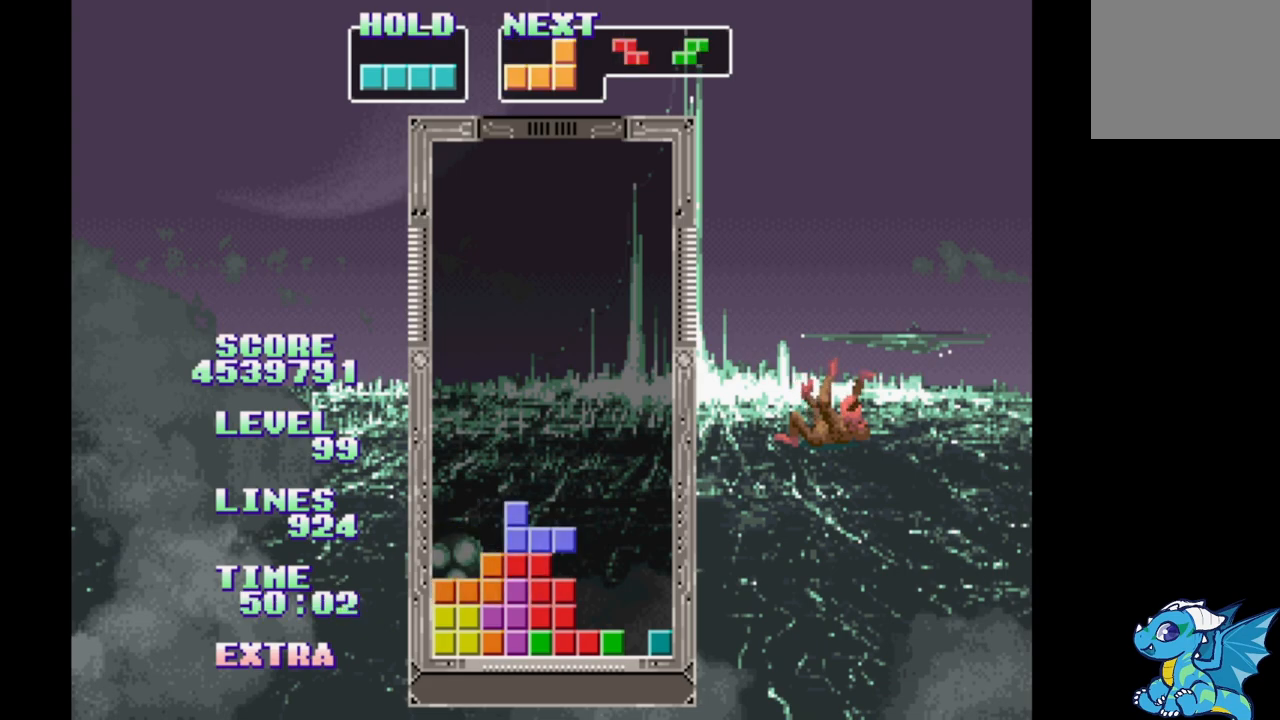
{"buttons": ["DPAD_LEFT"], "events": [[183, "DPAD_RIGHT", "down"], [267, "DPAD_RIGHT", "up"]]}
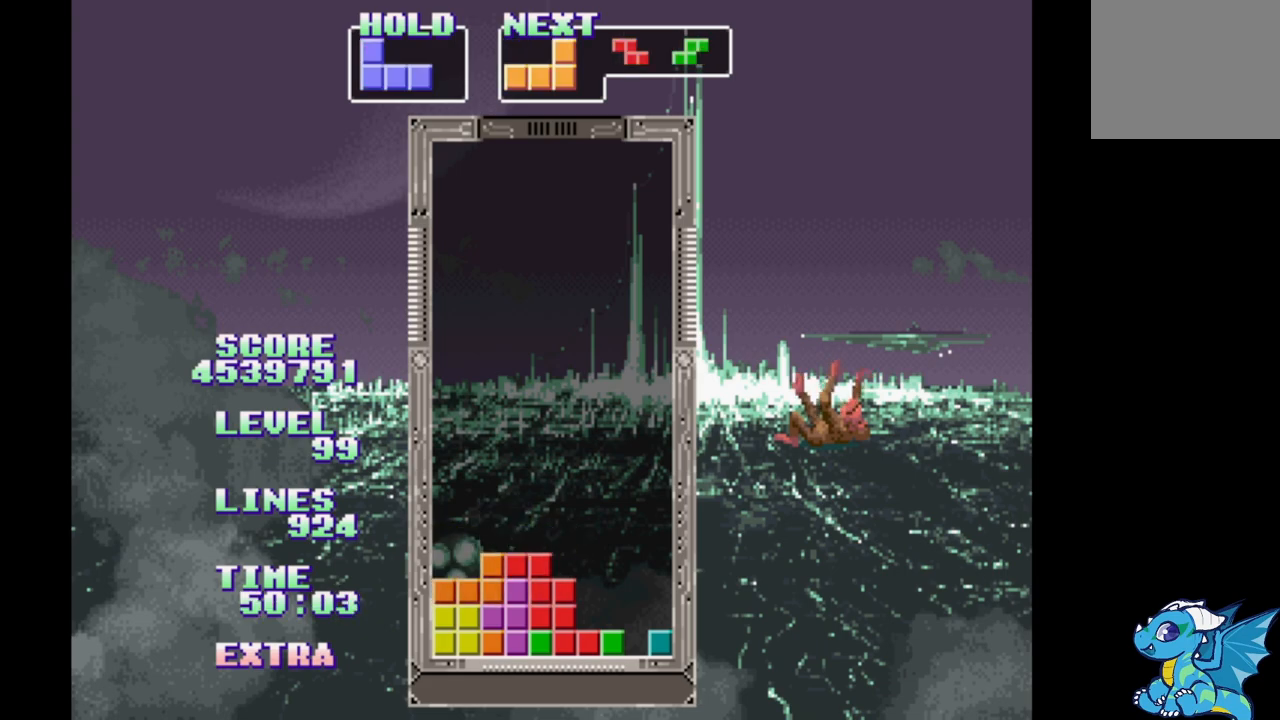
{"buttons": ["DPAD_LEFT"], "events": [[150, "A", "down"], [333, "A", "up"]]}
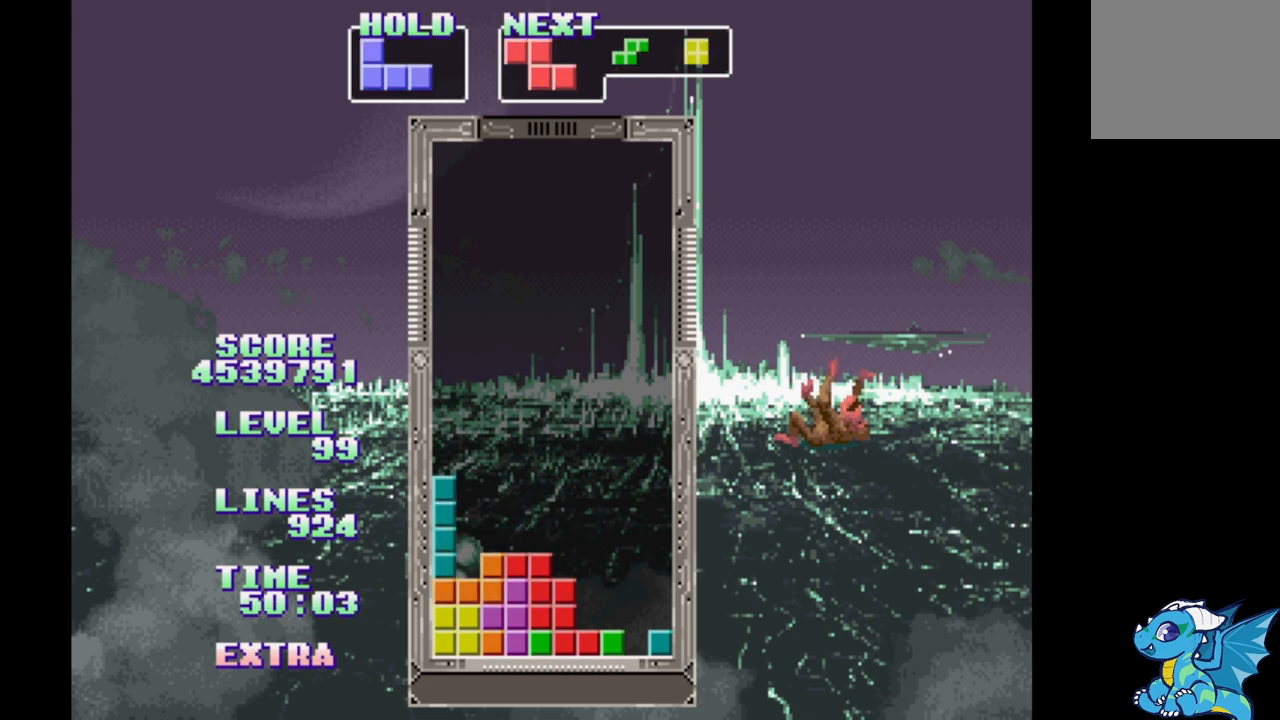
{"buttons": ["DPAD_LEFT"], "events": [[217, "B", "down"], [317, "B", "up"], [383, "B", "down"], [500, "B", "up"]]}
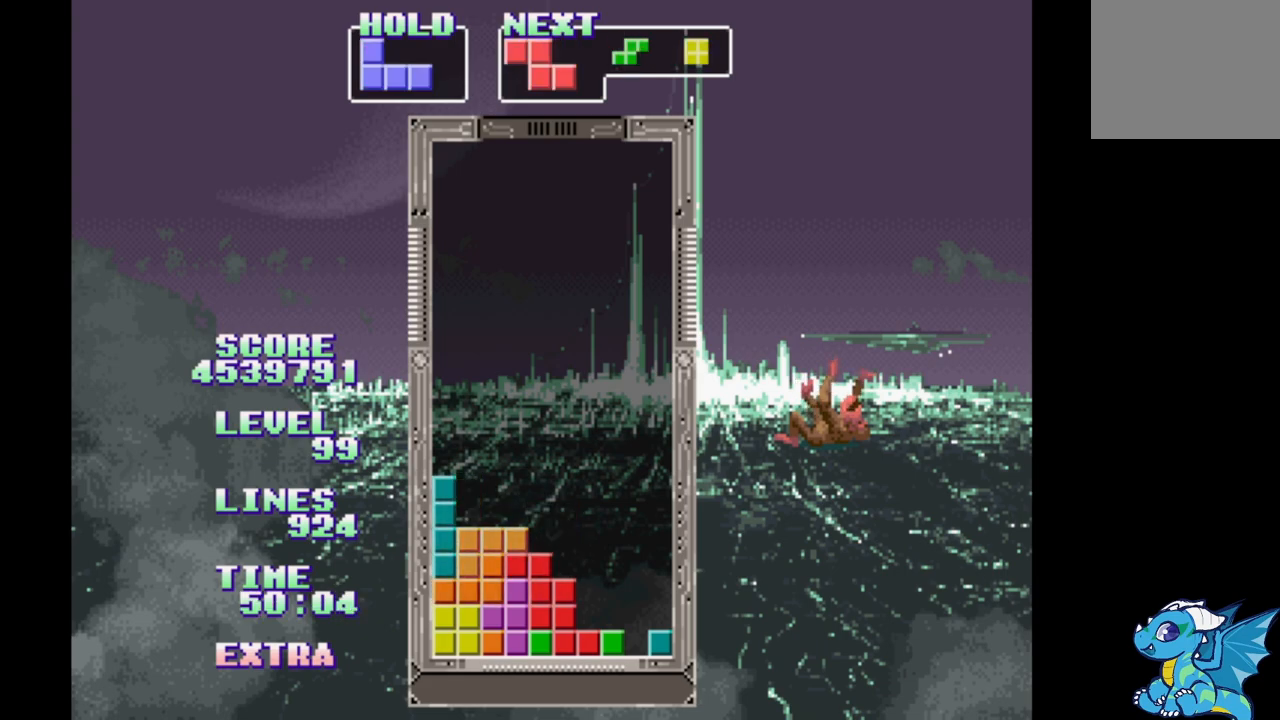
{"buttons": ["B", "DPAD_LEFT"], "events": [[267, "B", "down"], [367, "B", "up"], [467, "B", "down"]]}
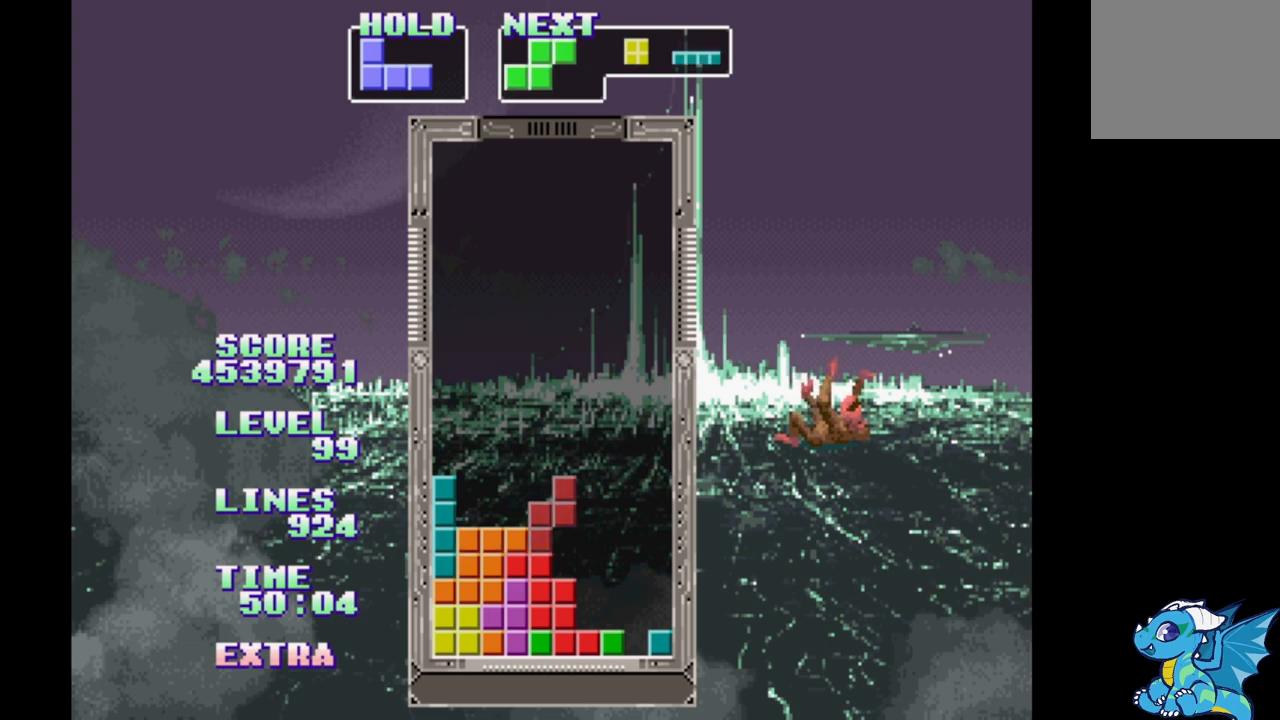
{"buttons": ["DPAD_LEFT"], "events": [[50, "B", "up"]]}
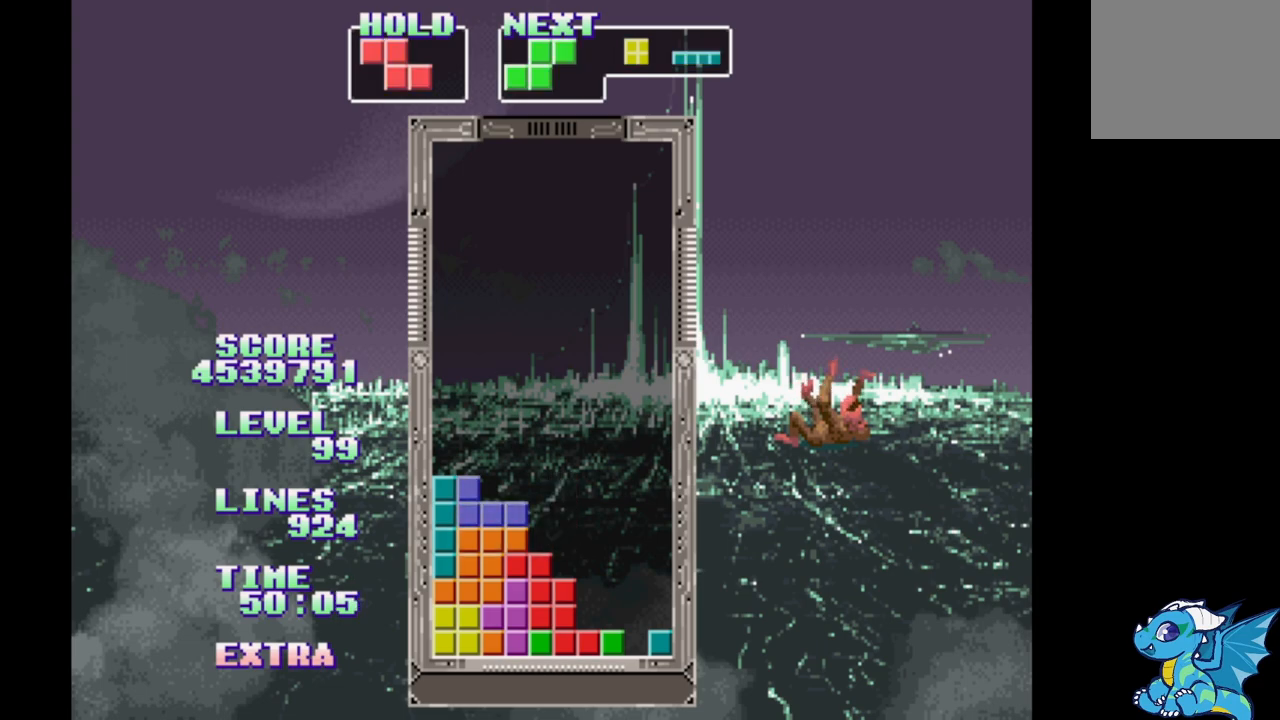
{"buttons": ["DPAD_LEFT"], "events": [[367, "DPAD_RIGHT", "down"], [450, "DPAD_RIGHT", "up"]]}
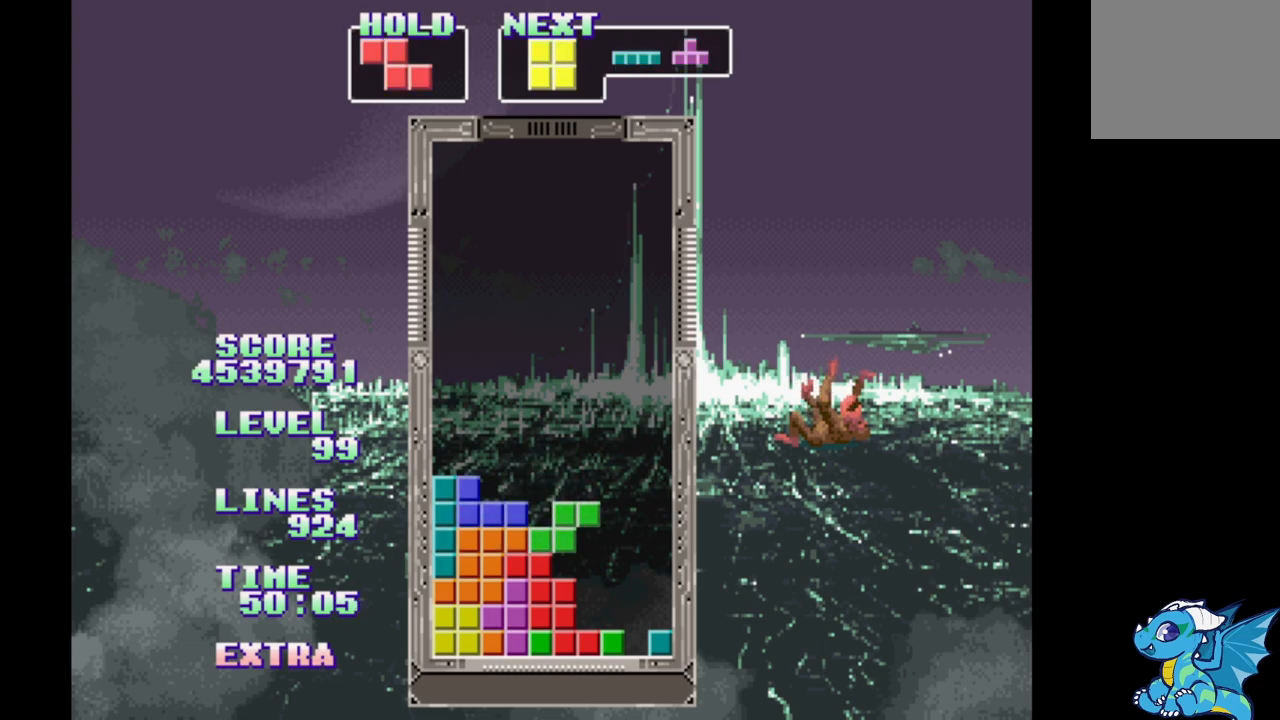
{"buttons": ["DPAD_LEFT"], "events": [[67, "B", "down"], [150, "B", "up"]]}
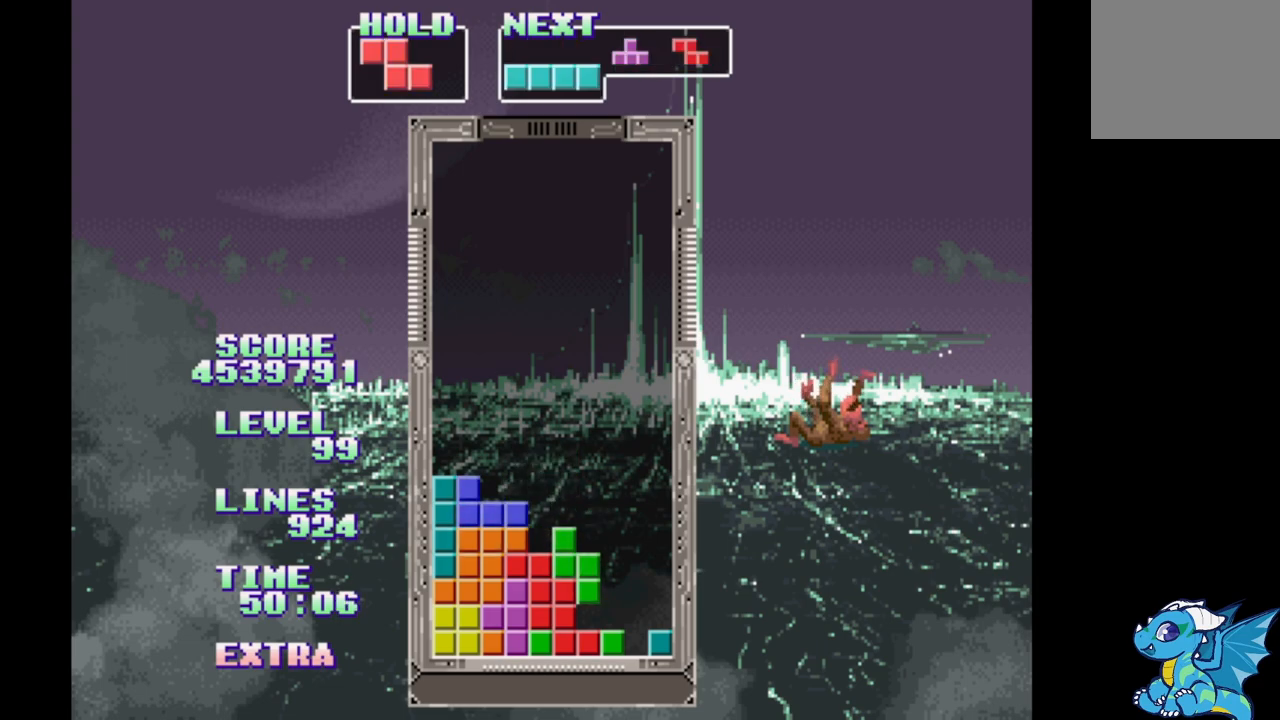
{"buttons": ["DPAD_LEFT"], "events": [[33, "B", "down"], [117, "B", "up"], [217, "B", "down"], [283, "B", "up"], [350, "B", "down"], [400, "B", "up"]]}
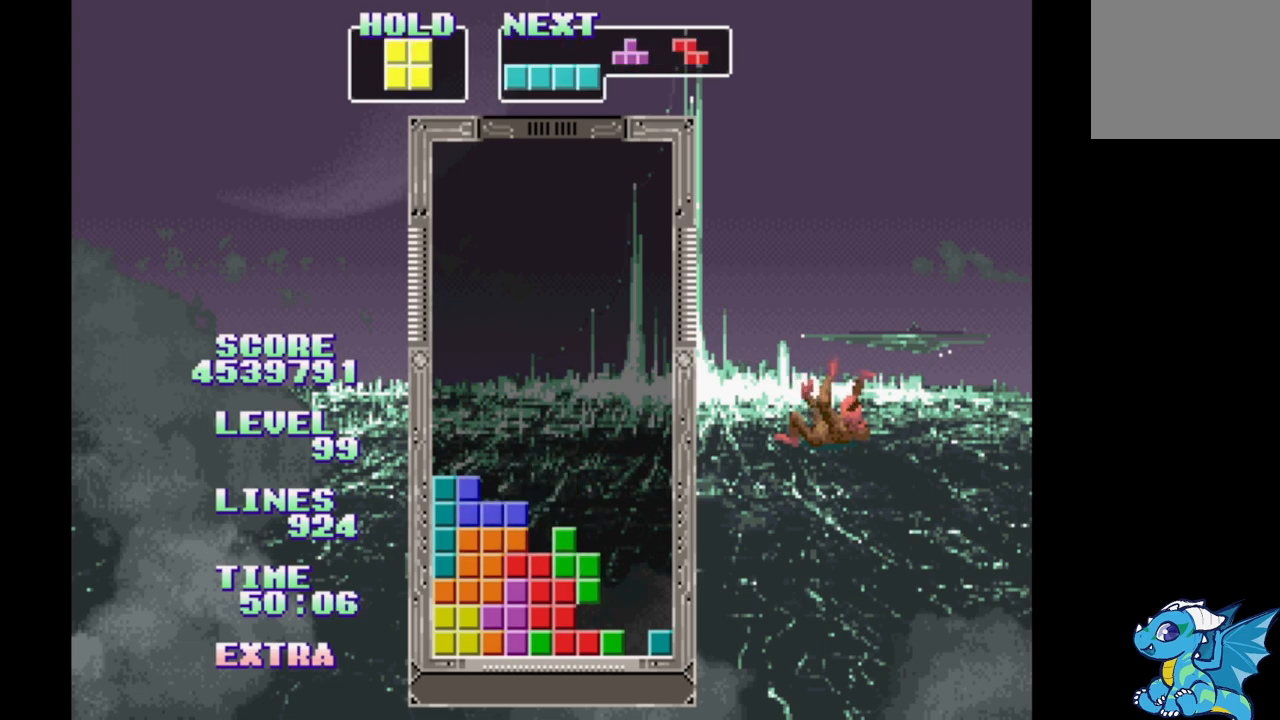
{"buttons": ["DPAD_LEFT"], "events": [[67, "B", "down"], [200, "B", "up"]]}